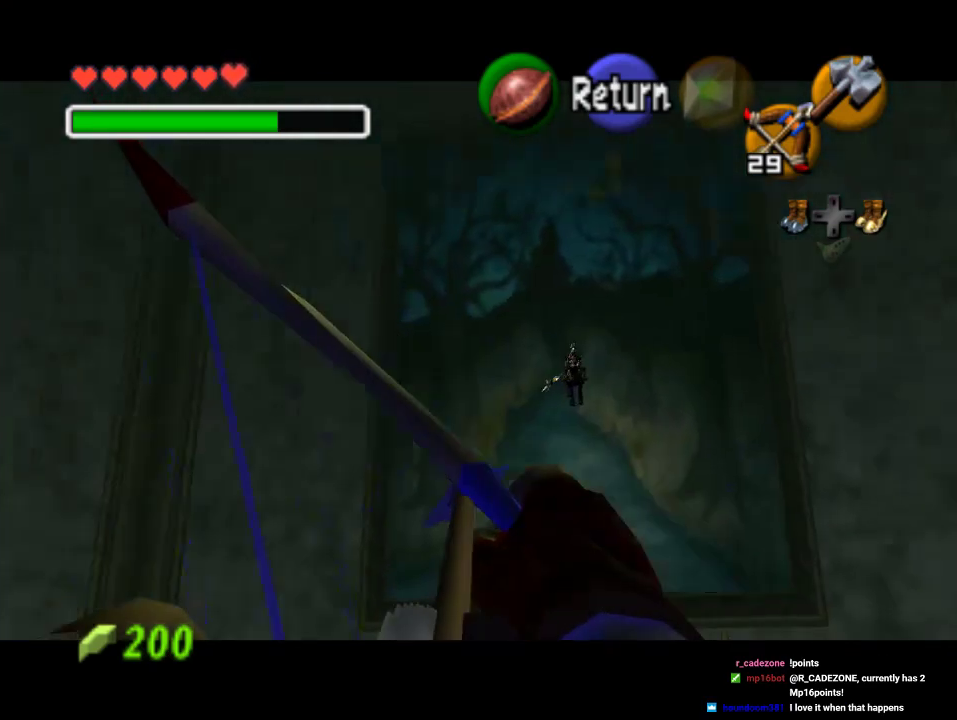
Gameplay with a controller (Nintendo layout); each line is a JSON object with the inputs held at the frame after it. "events" lists button and stick changes between this image and that frame as [ms after this image, input, new state], when the widget could be followed in between. Not read: L3 R3 Z.
{"buttons": ["C_DOWN"], "left_stick": "up-right", "events": [[200, "left_stick", "up-right"]]}
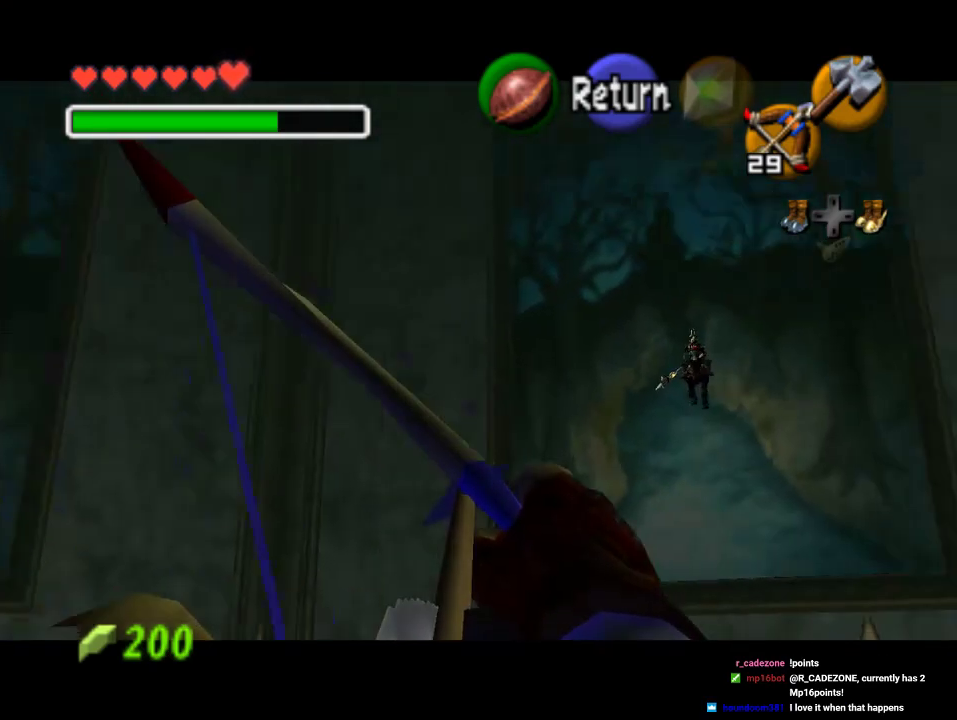
{"buttons": ["C_DOWN"], "left_stick": "center", "events": [[100, "left_stick", "center"]]}
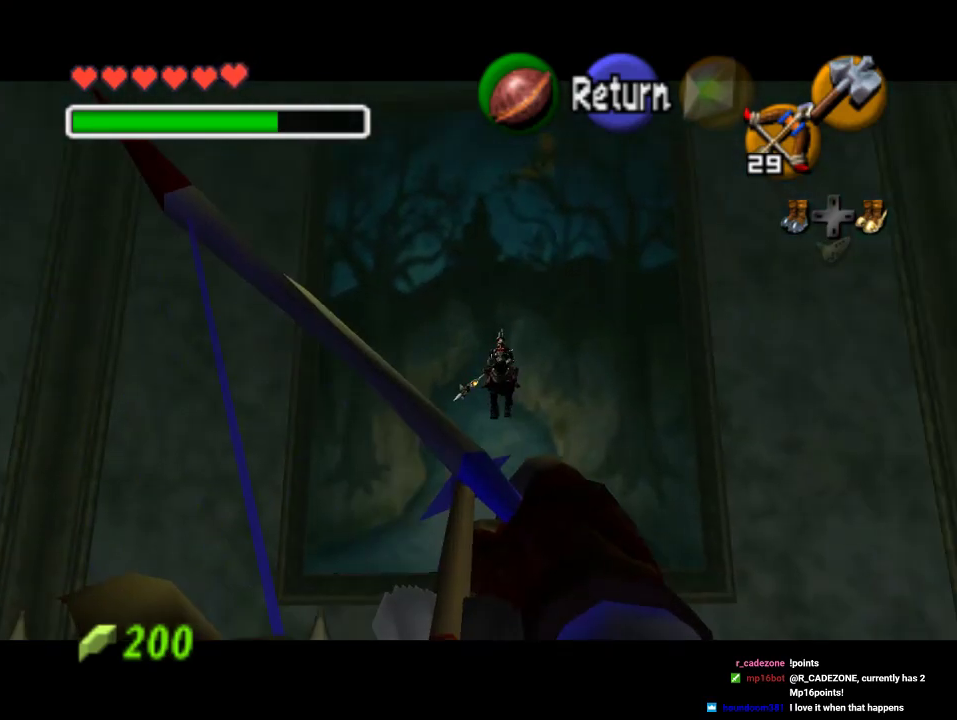
{"buttons": ["C_DOWN"], "left_stick": "center", "events": []}
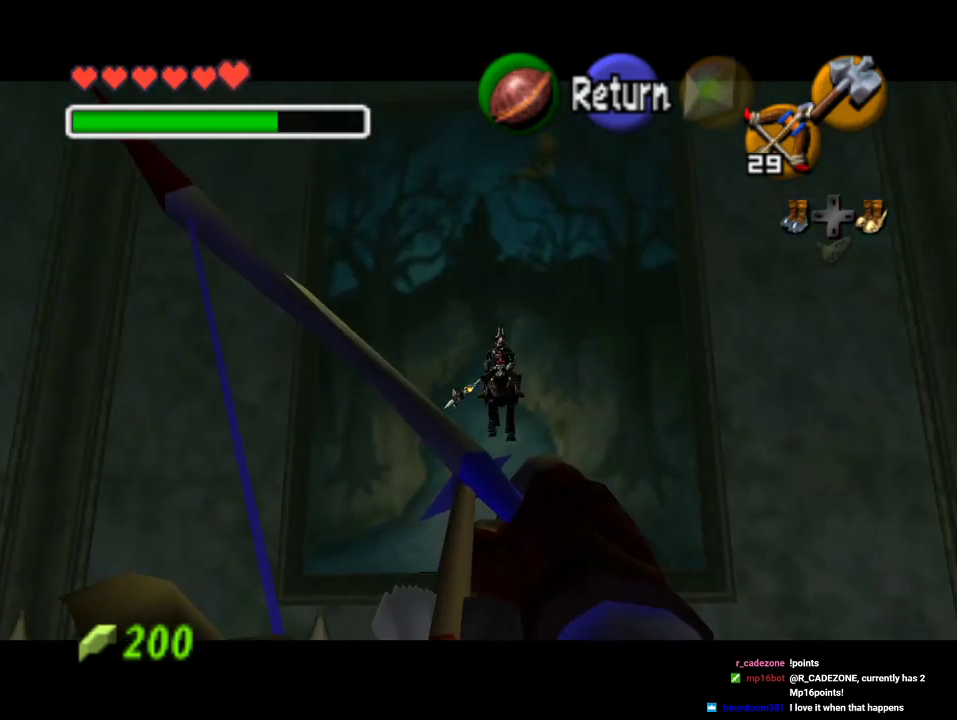
{"buttons": ["C_DOWN"], "left_stick": "center", "events": [[33, "left_stick", "right"], [100, "left_stick", "center"]]}
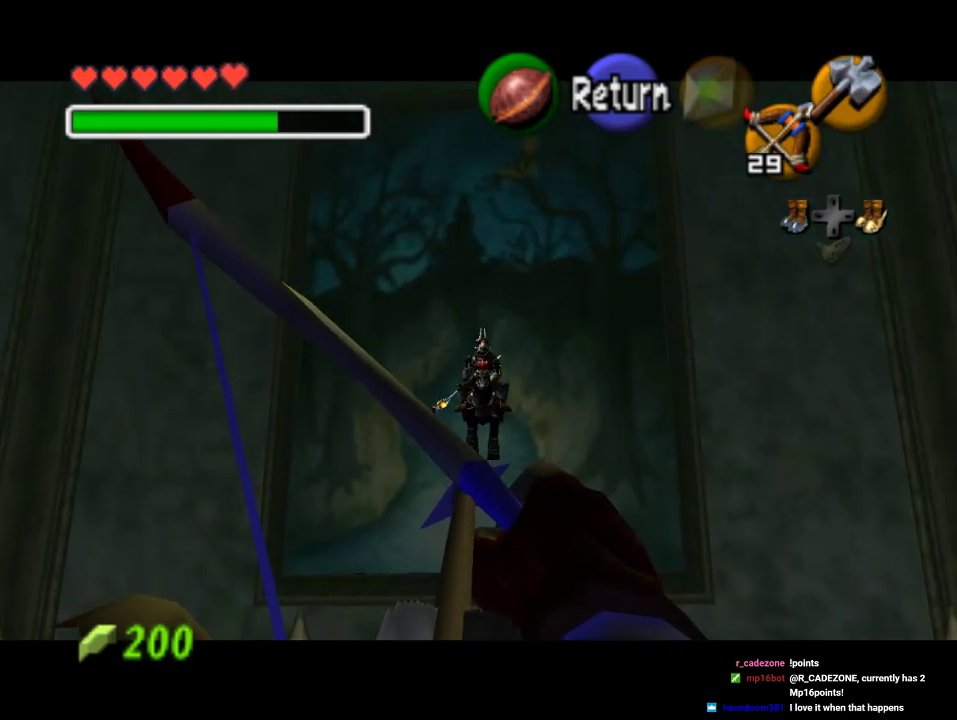
{"buttons": ["C_DOWN"], "left_stick": "center", "events": []}
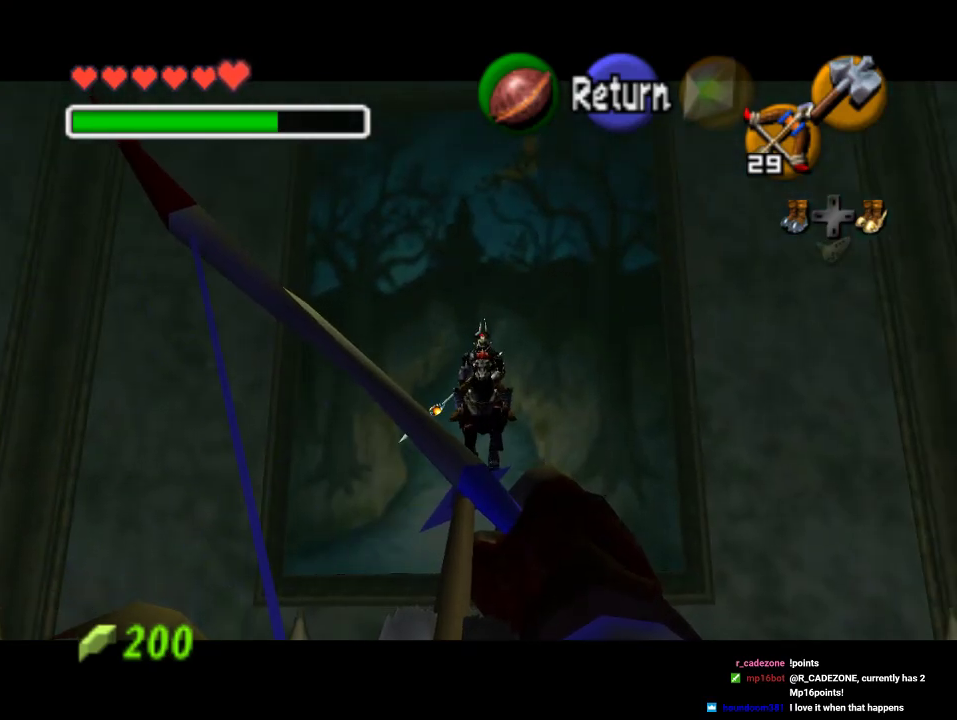
{"buttons": ["C_DOWN"], "left_stick": "center", "events": []}
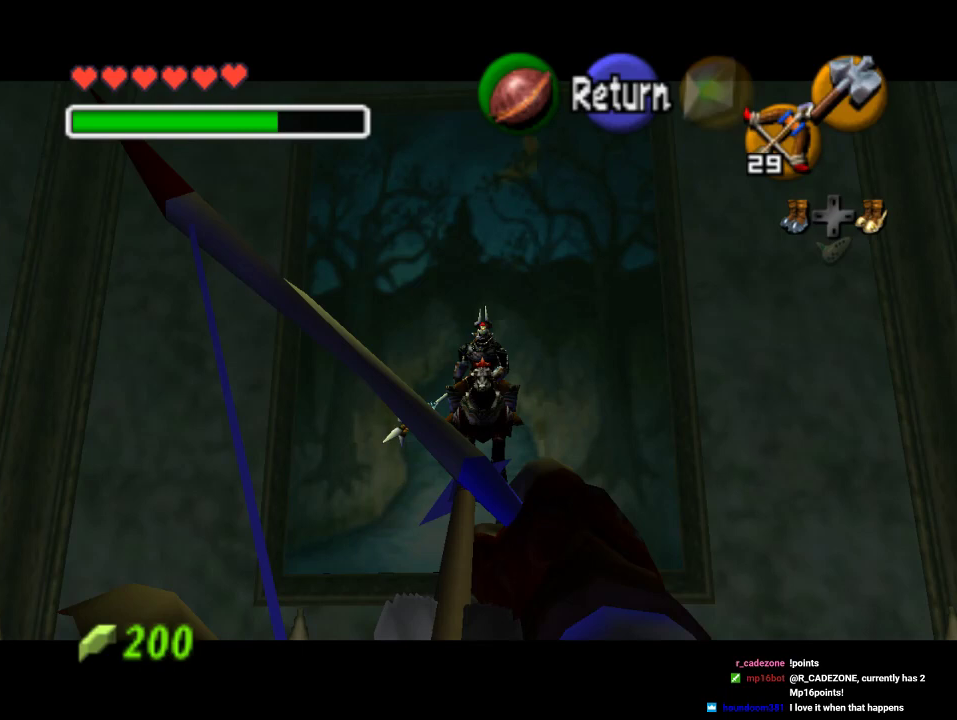
{"buttons": ["C_DOWN"], "left_stick": "center", "events": []}
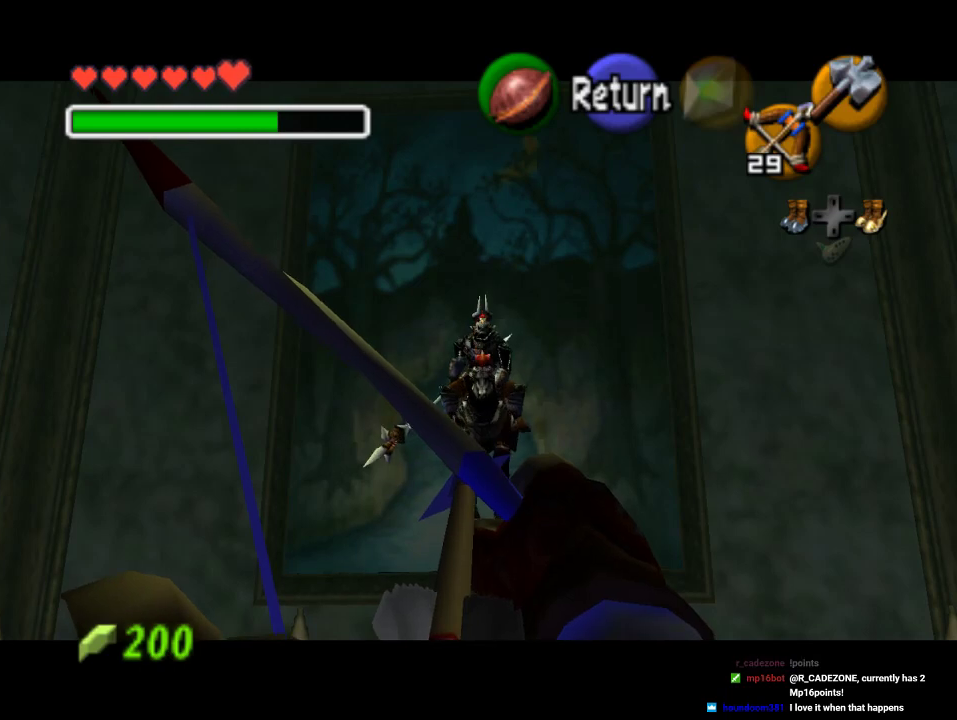
{"buttons": ["C_DOWN"], "left_stick": "center", "events": [[100, "C_DOWN", "up"], [200, "C_DOWN", "down"]]}
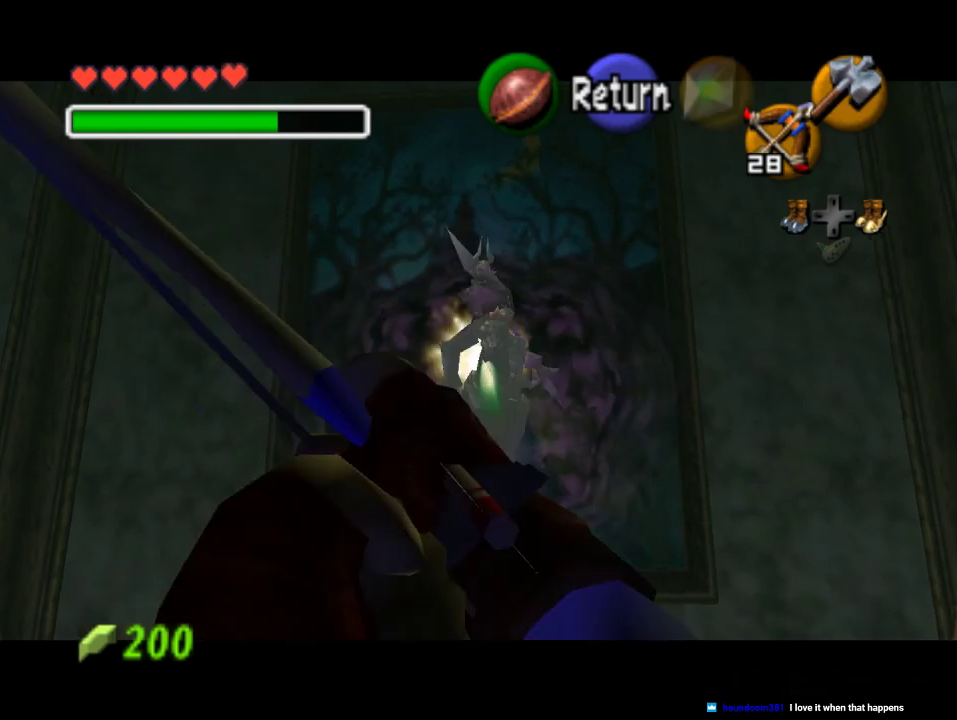
{"buttons": ["C_DOWN"], "left_stick": "left", "events": [[367, "left_stick", "left"]]}
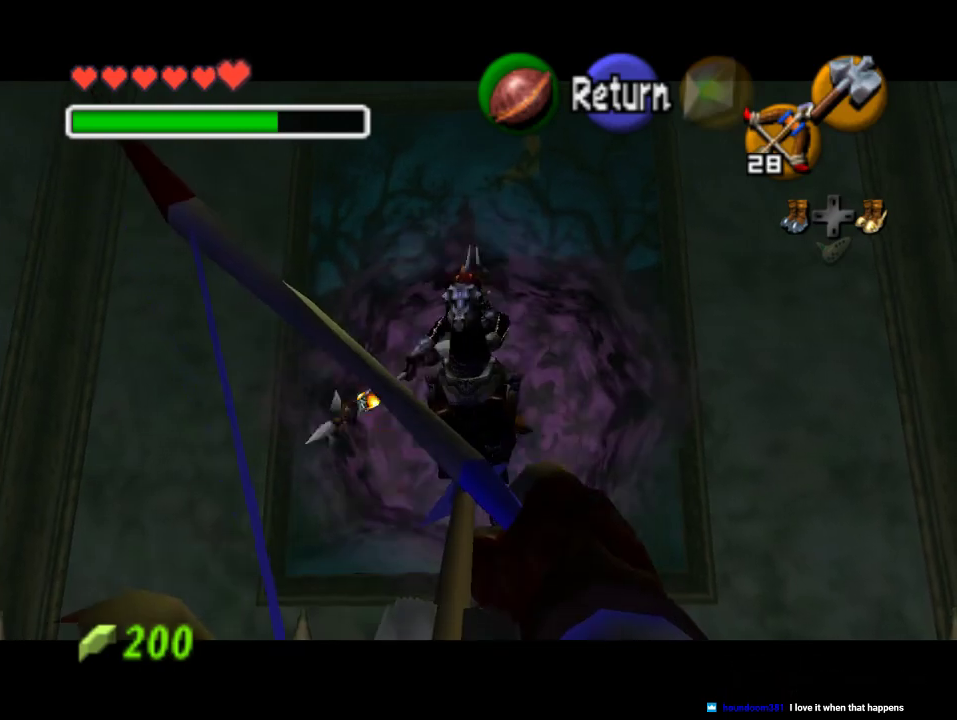
{"buttons": ["C_DOWN"], "left_stick": "left", "events": []}
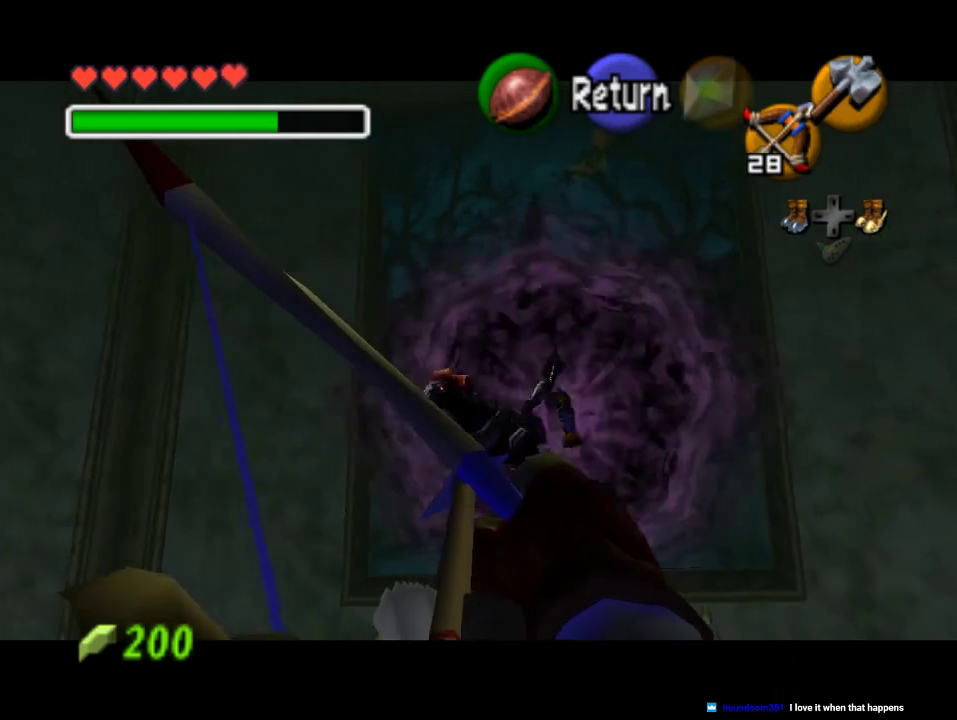
{"buttons": ["C_DOWN"], "left_stick": "right", "events": [[200, "left_stick", "center"], [367, "left_stick", "right"]]}
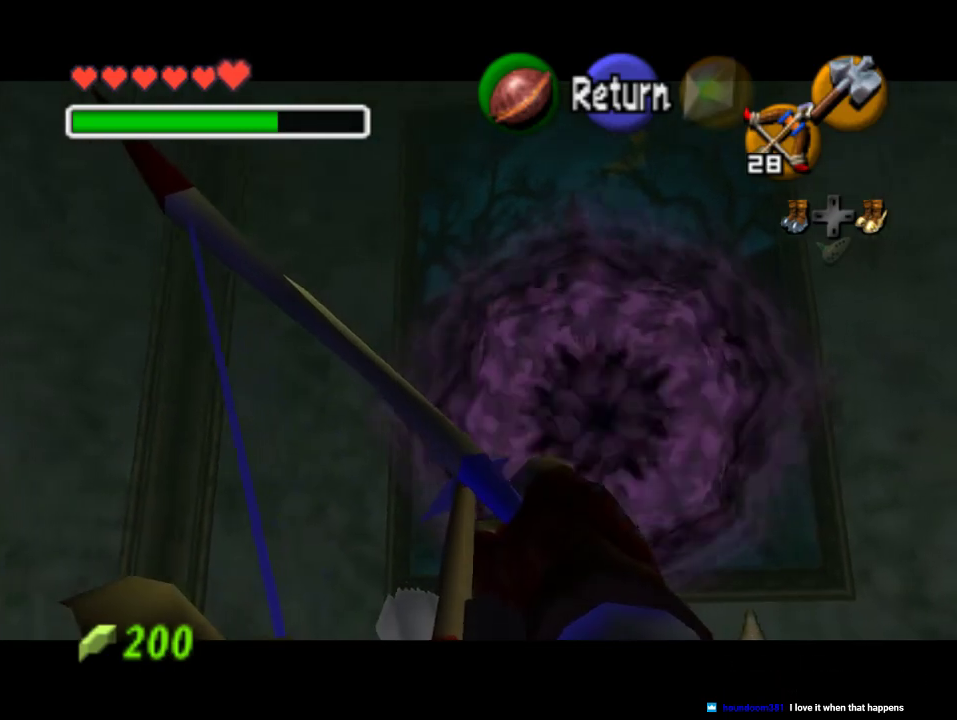
{"buttons": ["C_DOWN"], "left_stick": "right", "events": []}
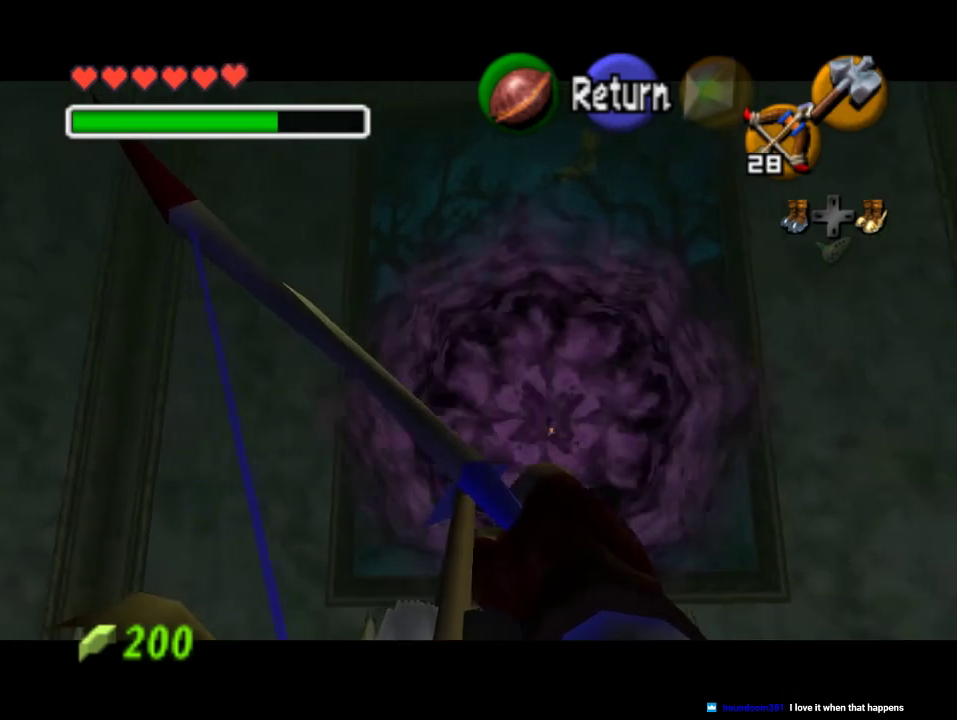
{"buttons": ["C_DOWN"], "left_stick": "center", "events": [[400, "left_stick", "center"]]}
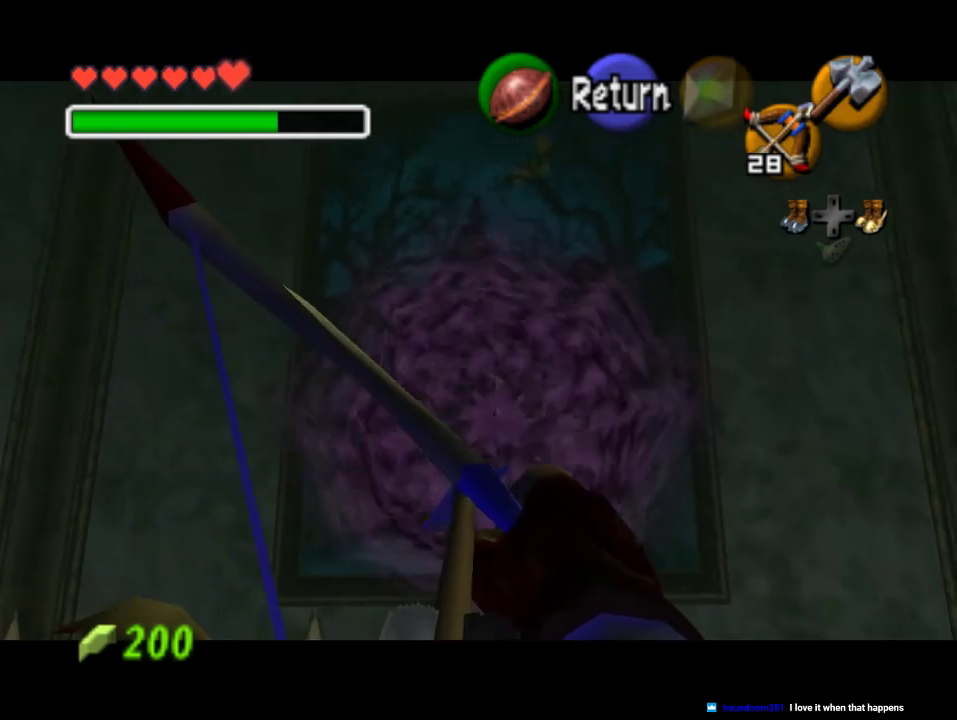
{"buttons": ["C_DOWN"], "left_stick": "center", "events": []}
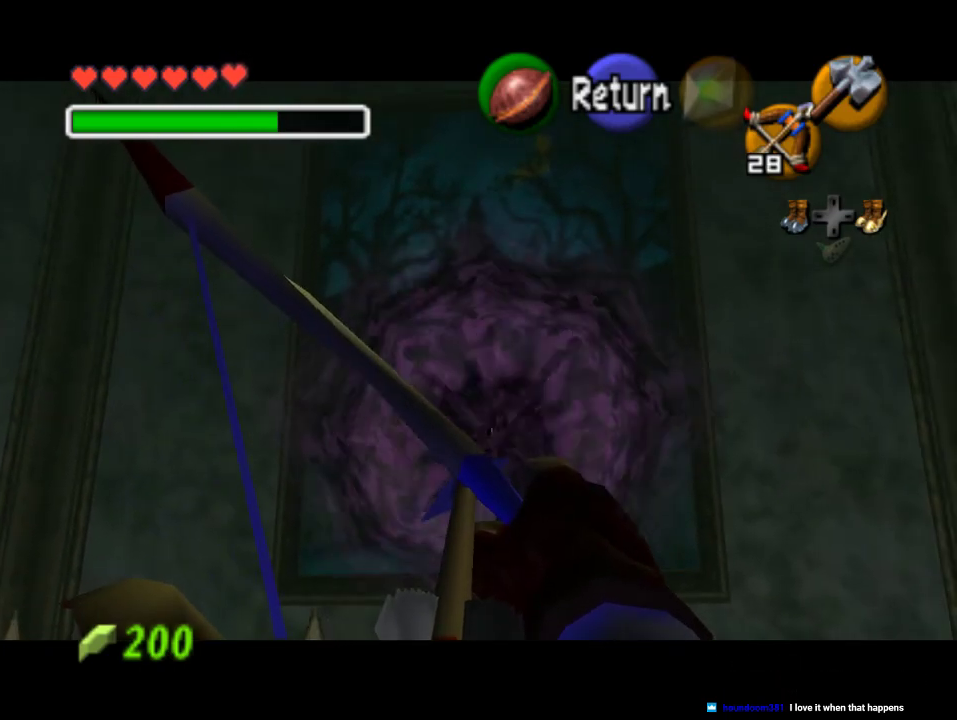
{"buttons": ["C_DOWN"], "left_stick": "center", "events": []}
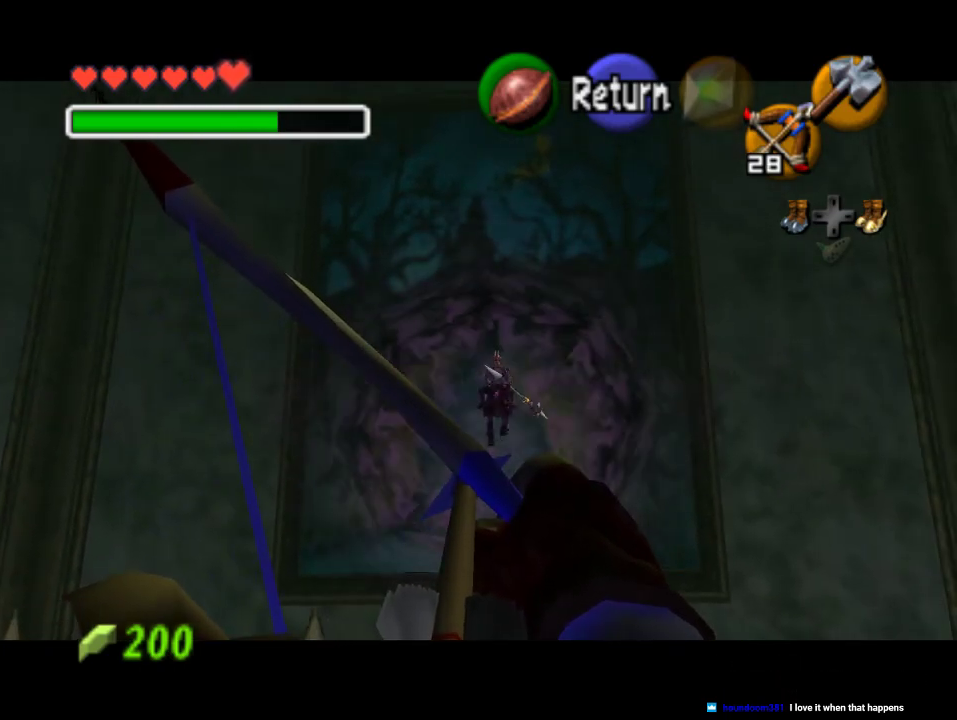
{"buttons": ["C_DOWN"], "left_stick": "center", "events": []}
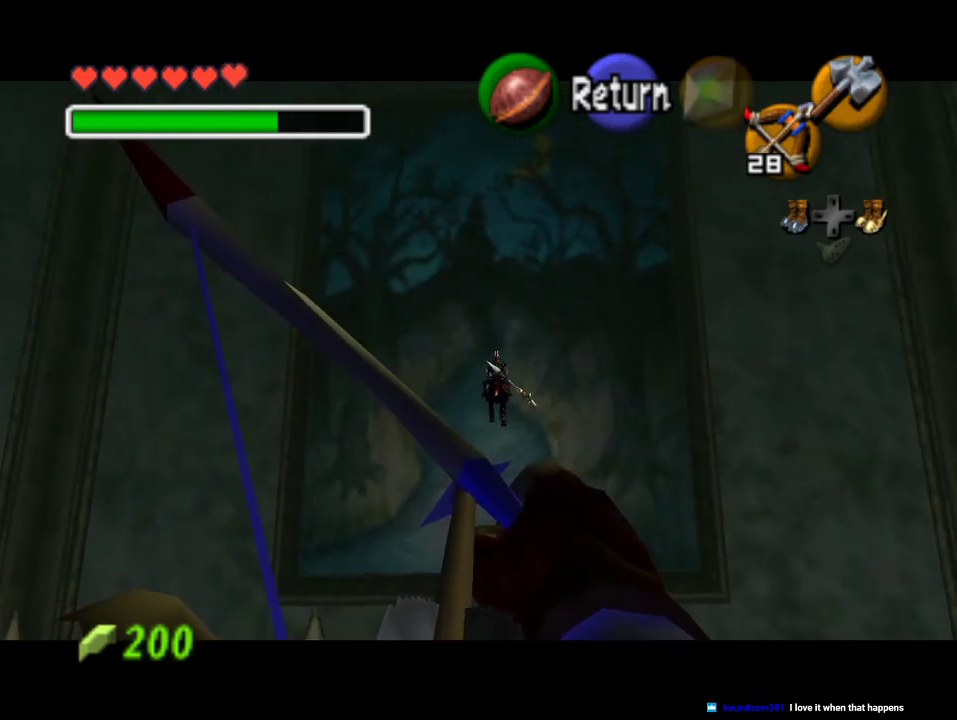
{"buttons": ["C_DOWN"], "left_stick": "center", "events": []}
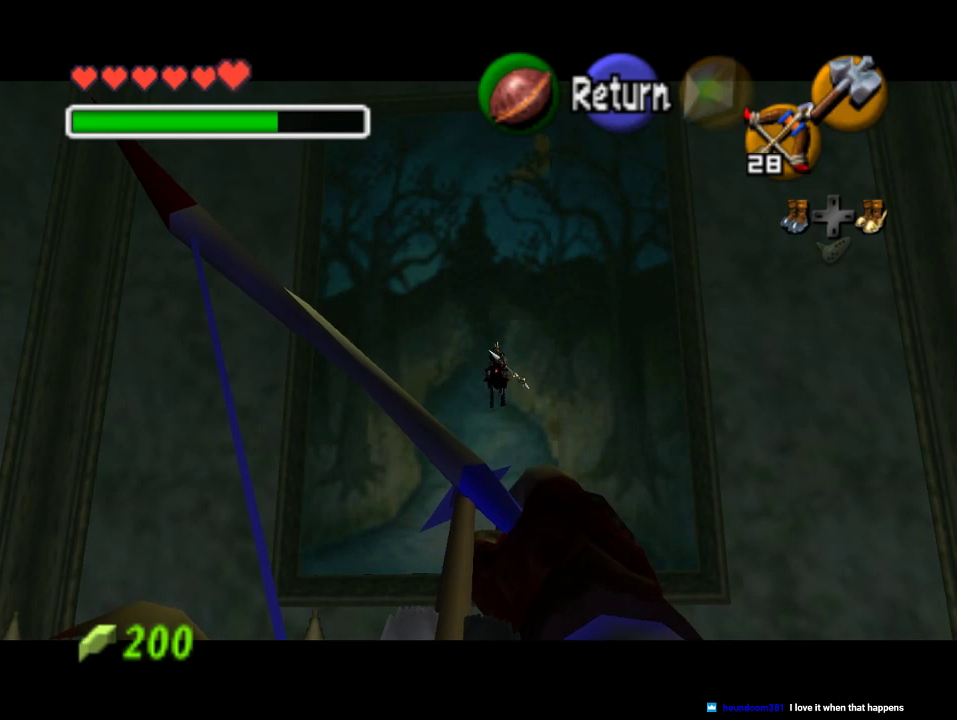
{"buttons": ["C_DOWN"], "left_stick": "center", "events": []}
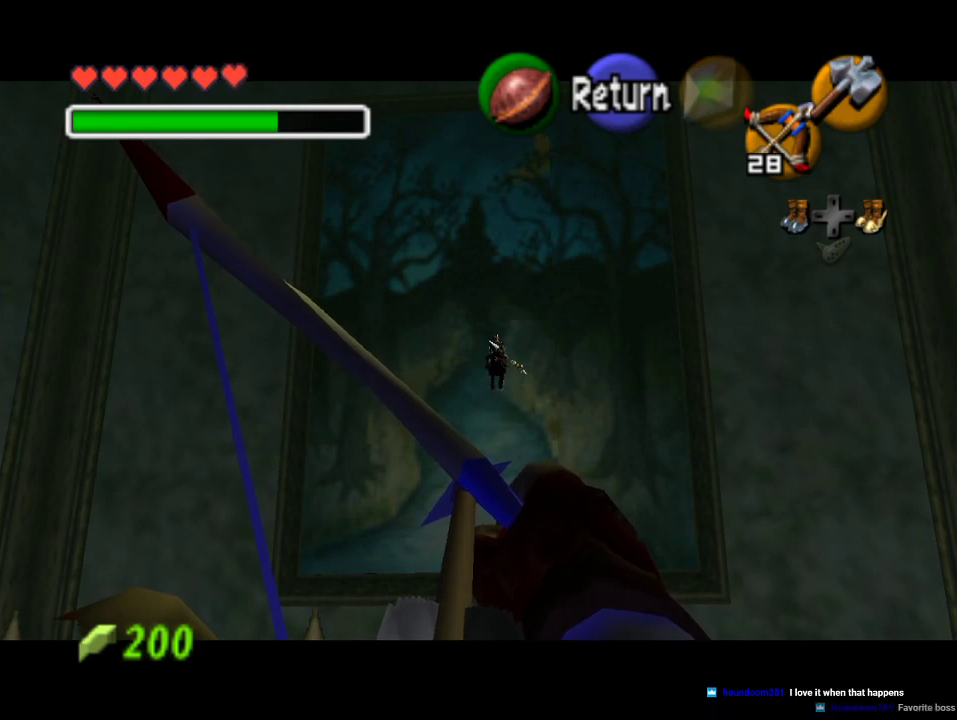
{"buttons": ["C_DOWN"], "left_stick": "center", "events": []}
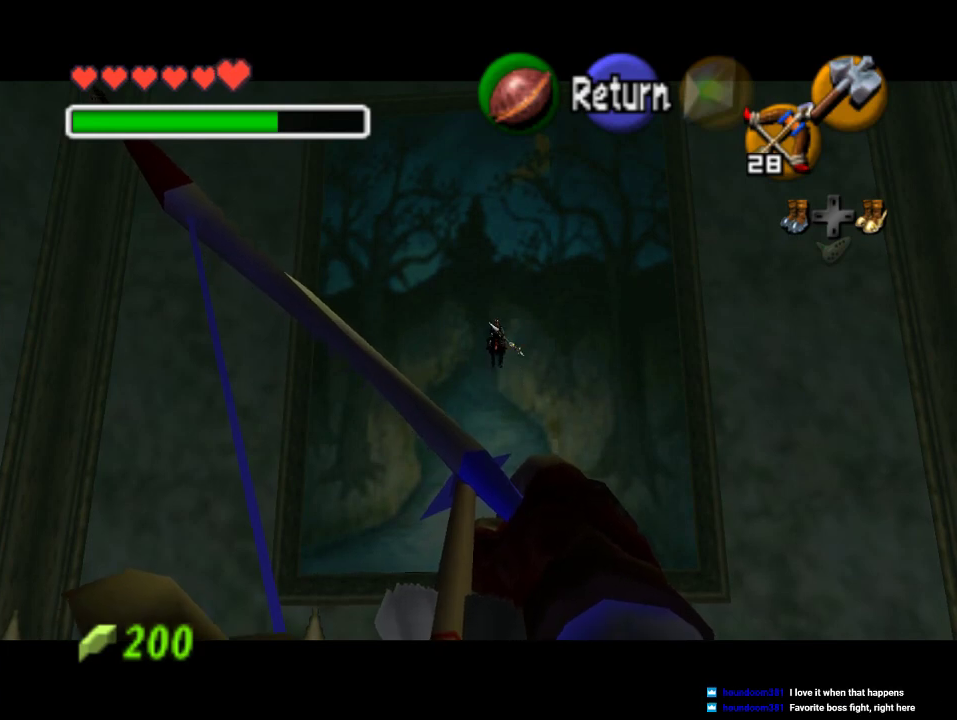
{"buttons": ["C_DOWN"], "left_stick": "center", "events": []}
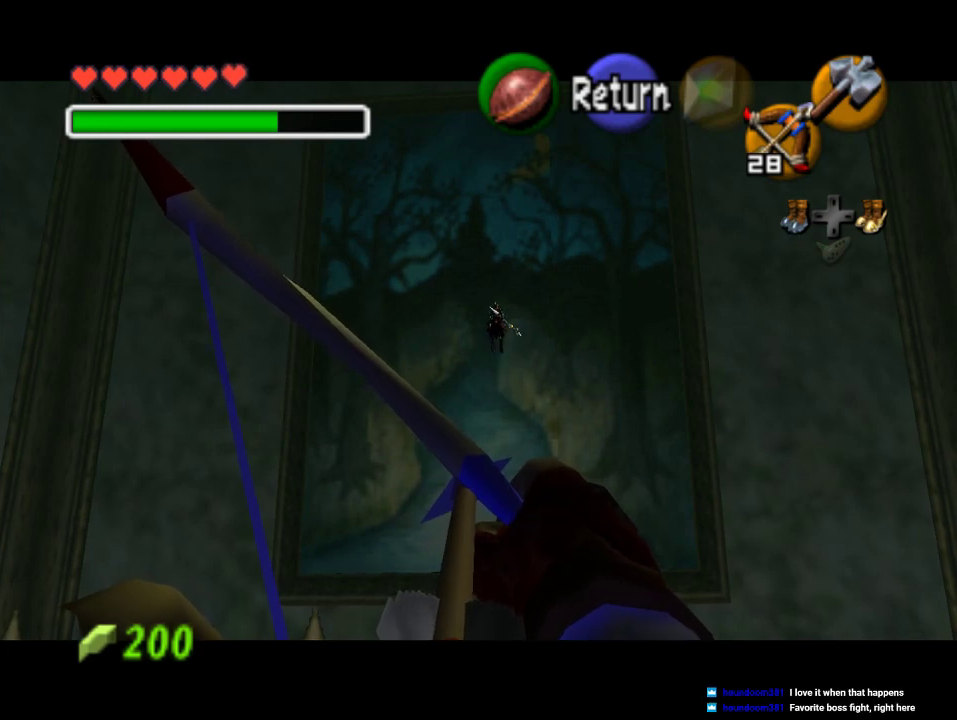
{"buttons": ["C_DOWN"], "left_stick": "center", "events": []}
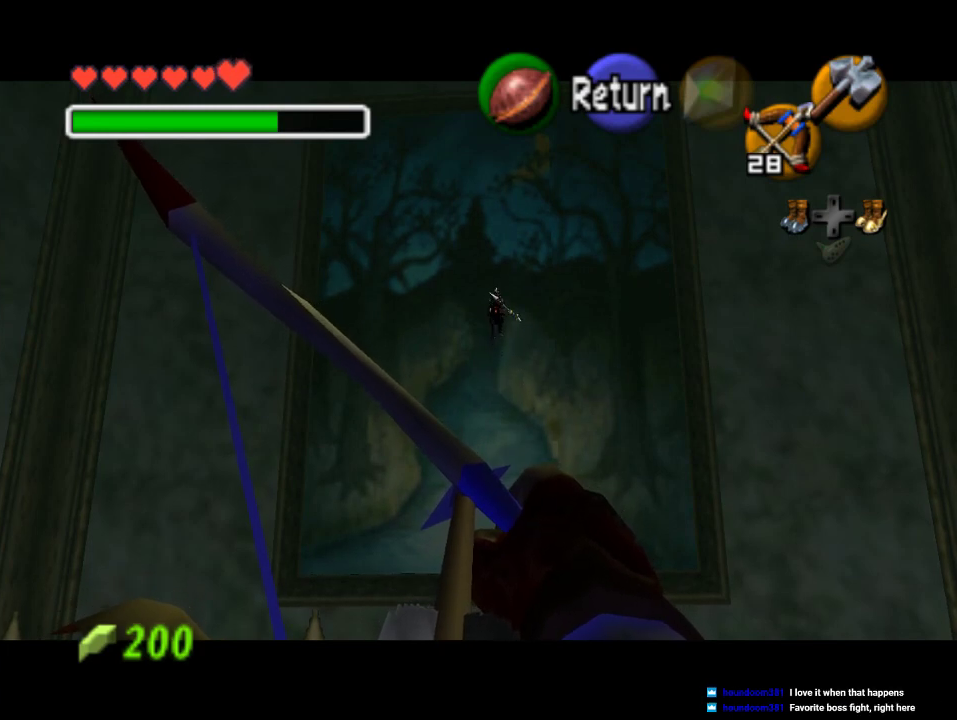
{"buttons": ["C_DOWN"], "left_stick": "center", "events": []}
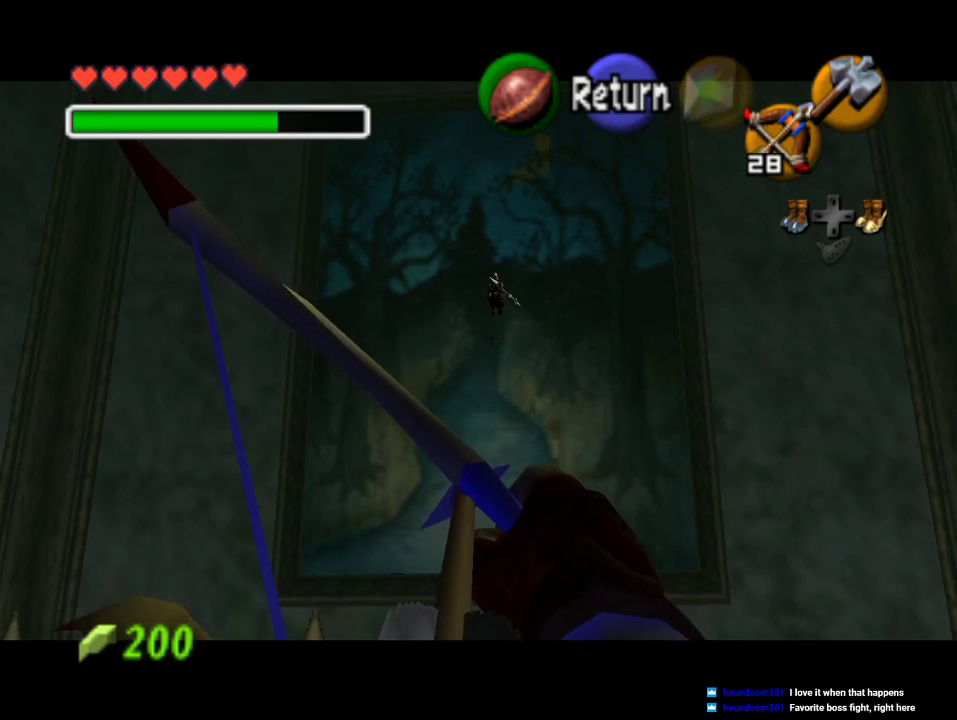
{"buttons": ["C_DOWN"], "left_stick": "center", "events": []}
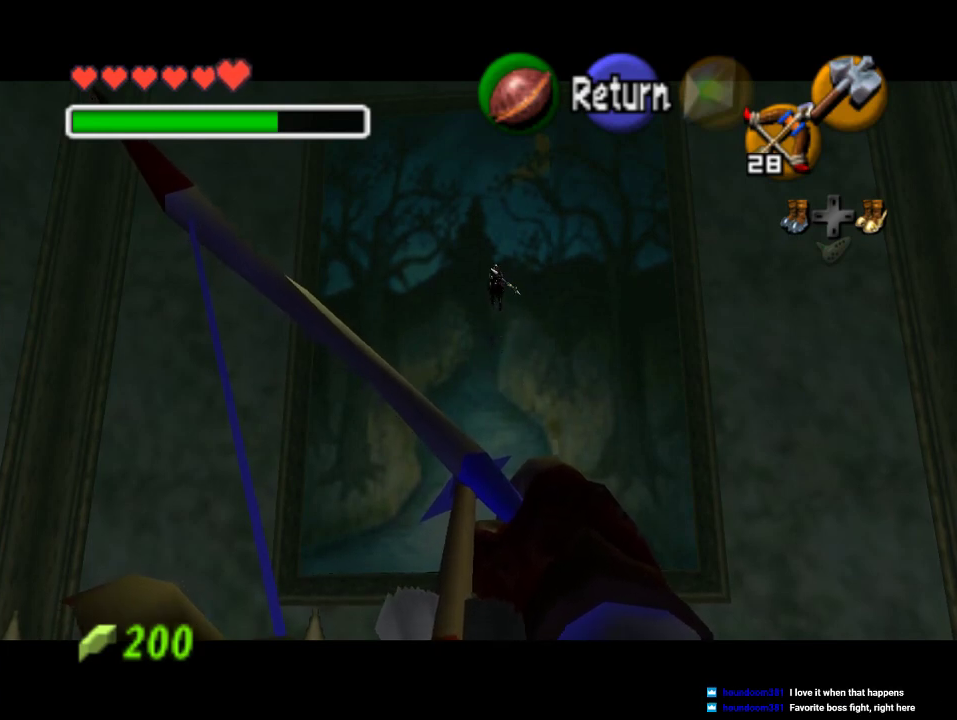
{"buttons": ["C_DOWN"], "left_stick": "center", "events": []}
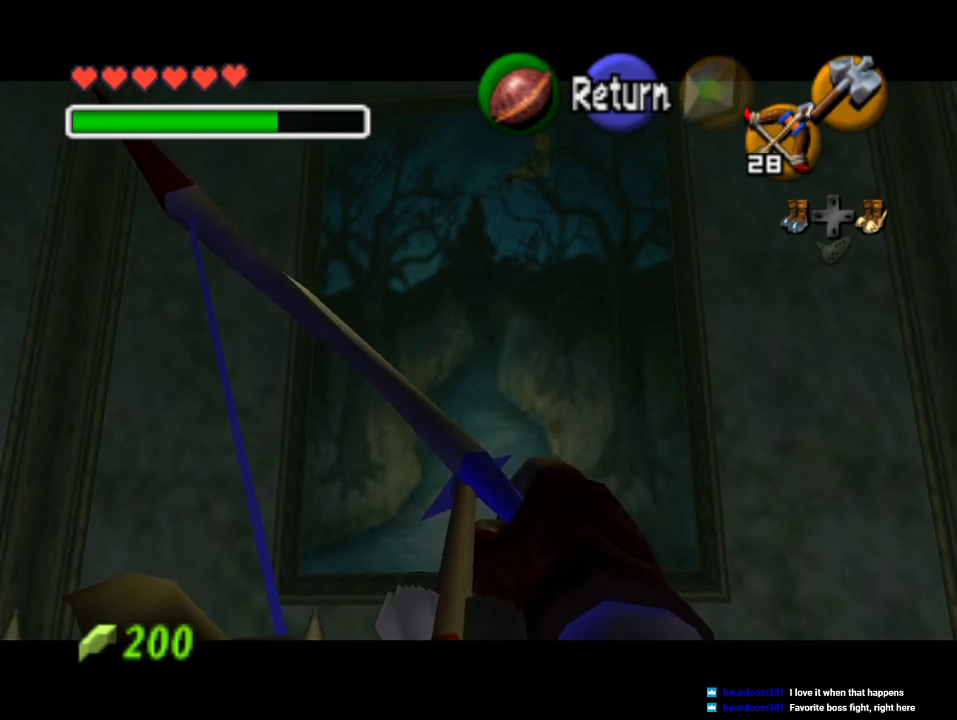
{"buttons": ["C_DOWN"], "left_stick": "left", "events": [[200, "left_stick", "left"]]}
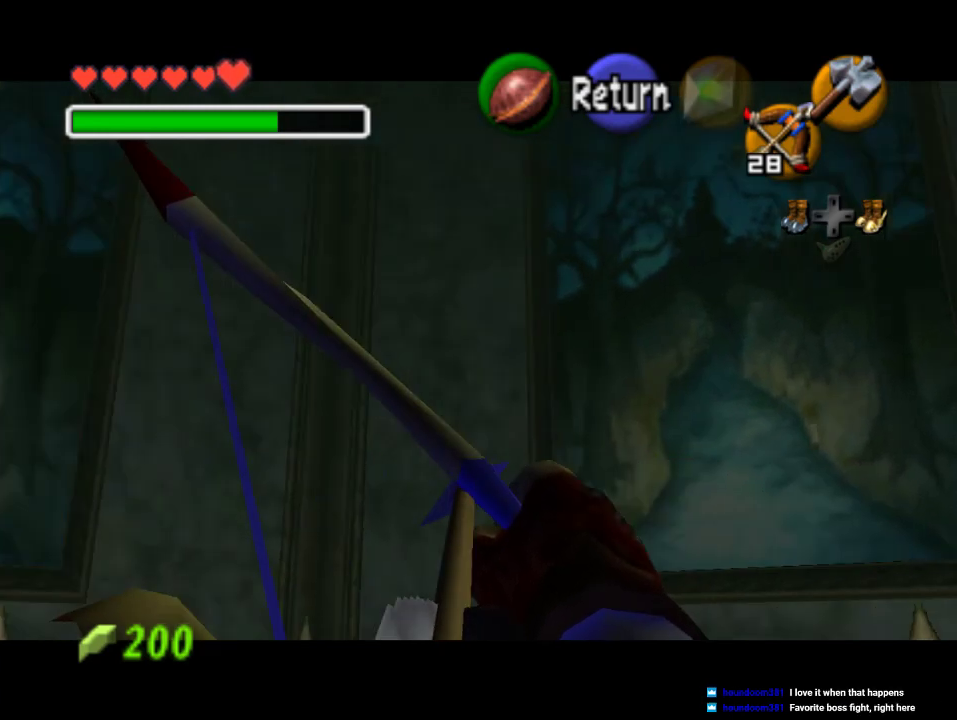
{"buttons": ["C_DOWN"], "left_stick": "center", "events": [[500, "left_stick", "center"]]}
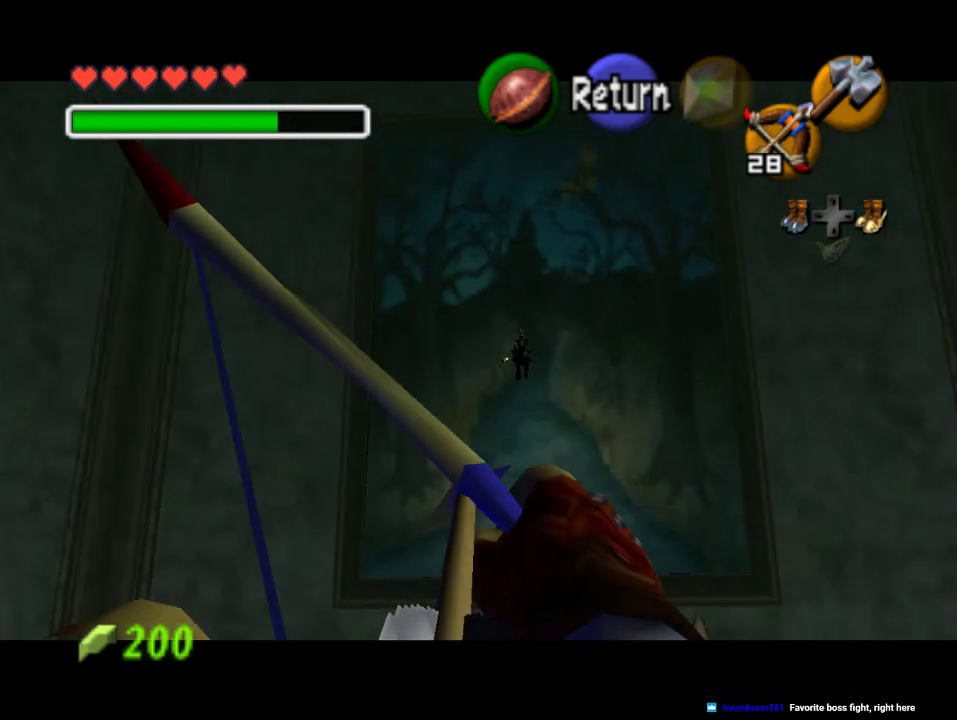
{"buttons": ["C_DOWN"], "left_stick": "center", "events": []}
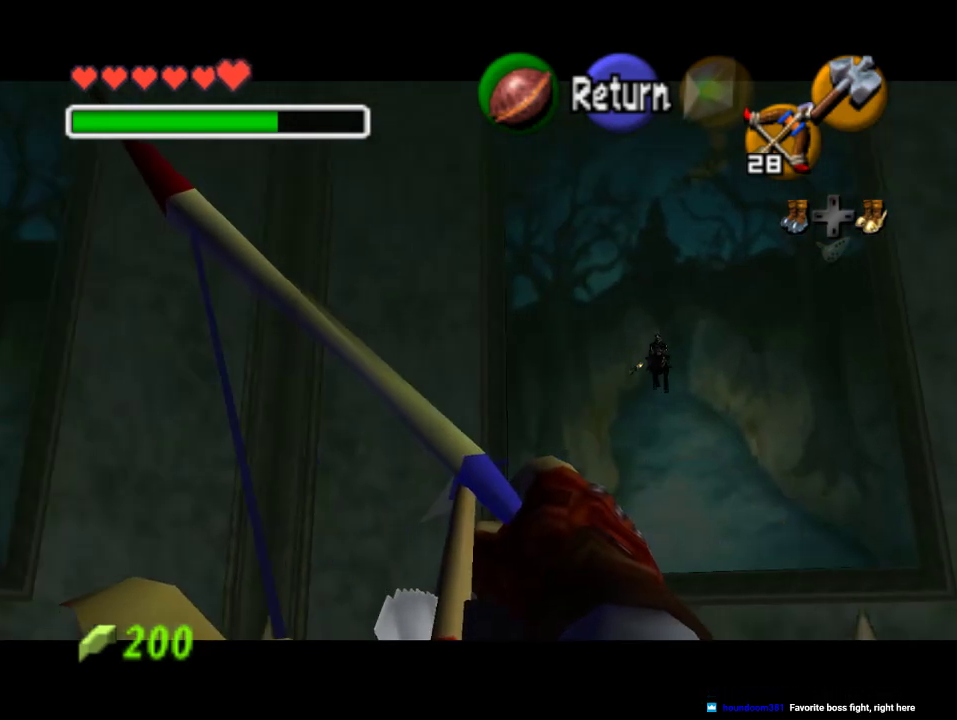
{"buttons": ["C_DOWN"], "left_stick": "left", "events": [[33, "left_stick", "left"]]}
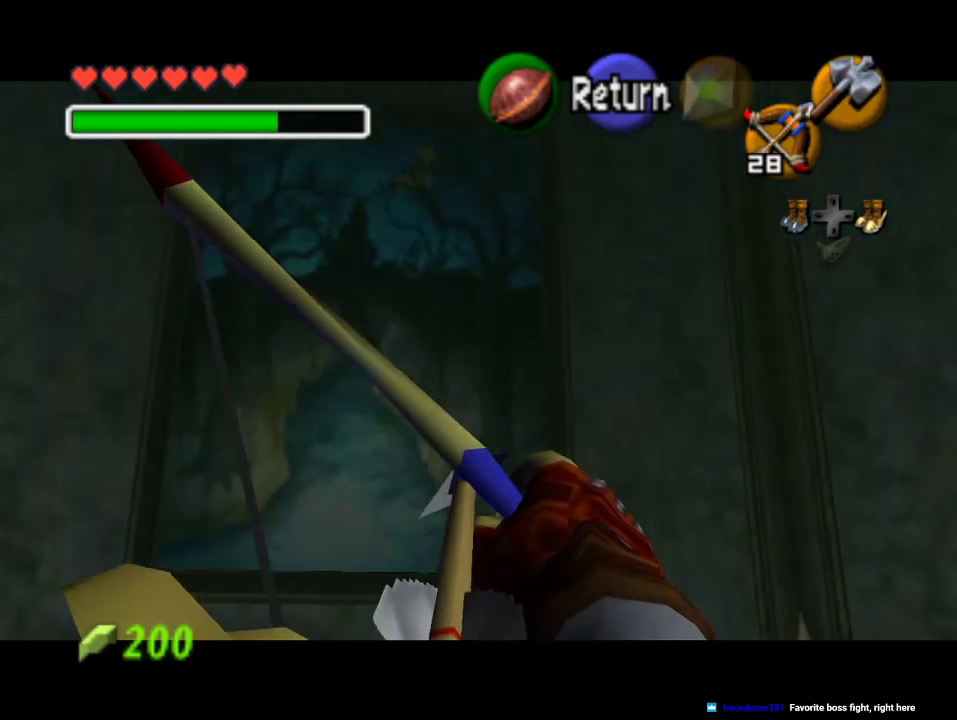
{"buttons": ["C_DOWN"], "left_stick": "left", "events": []}